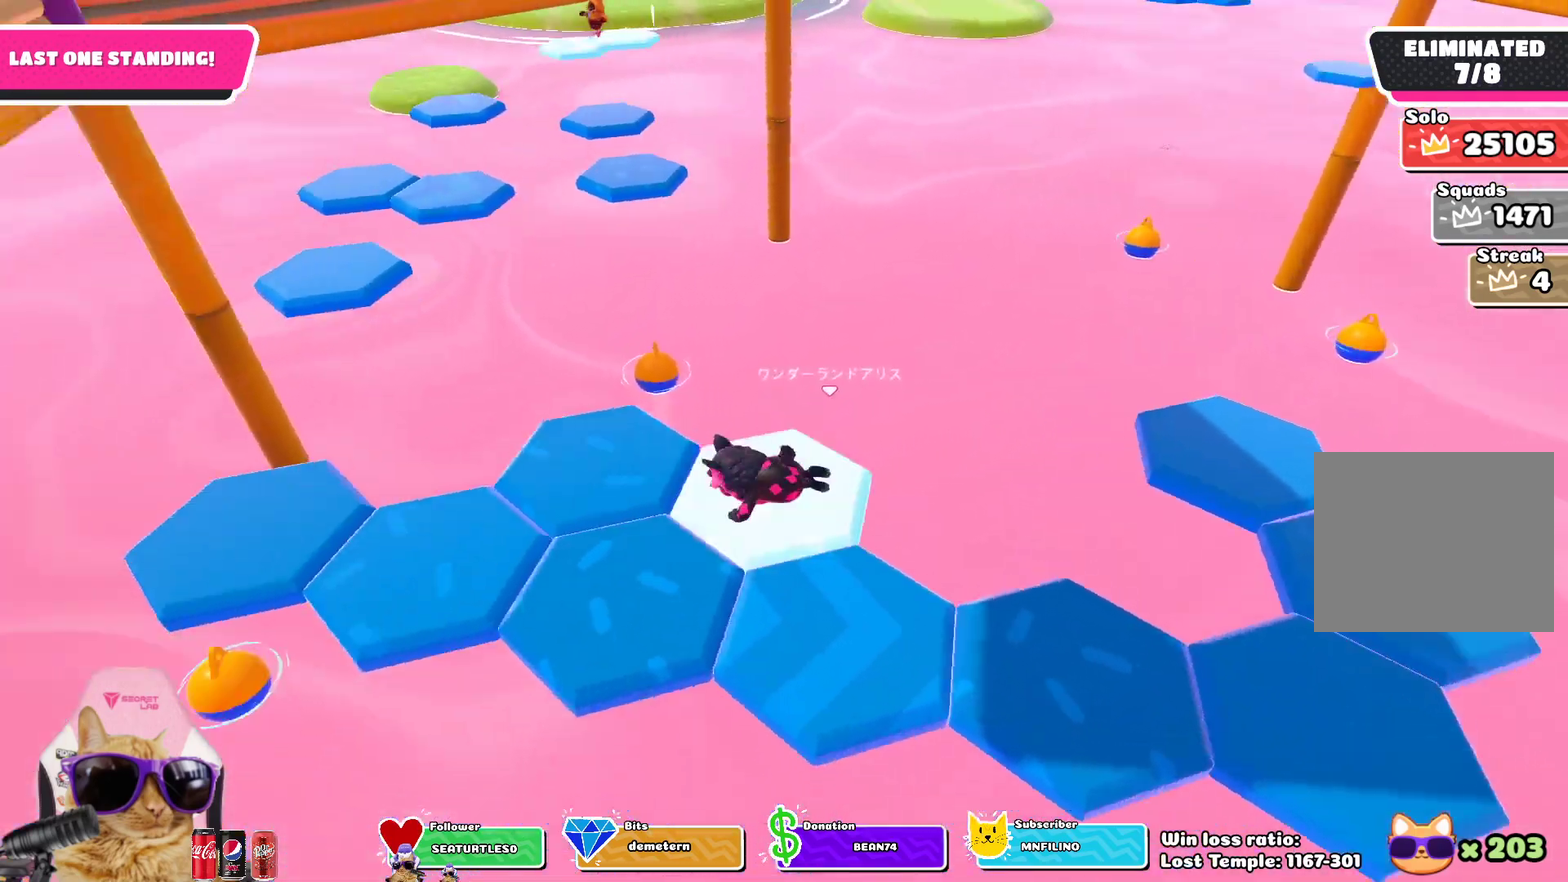
Gameplay with a controller (PlayStation layout); each line is a JSON object with the inputs held at the frame after it (dt_ms = milliseconds from this image to that frame). "events" lists button and stick changes between this image and that frame as [ms after this image, input, new state], when the widget could be followed in between. This document gives stick clicks only as held states, not as events.
{"dt_ms": 300, "buttons": [], "left_stick": "center", "right_stick": "center", "events": [[67, "right_stick", "center"]]}
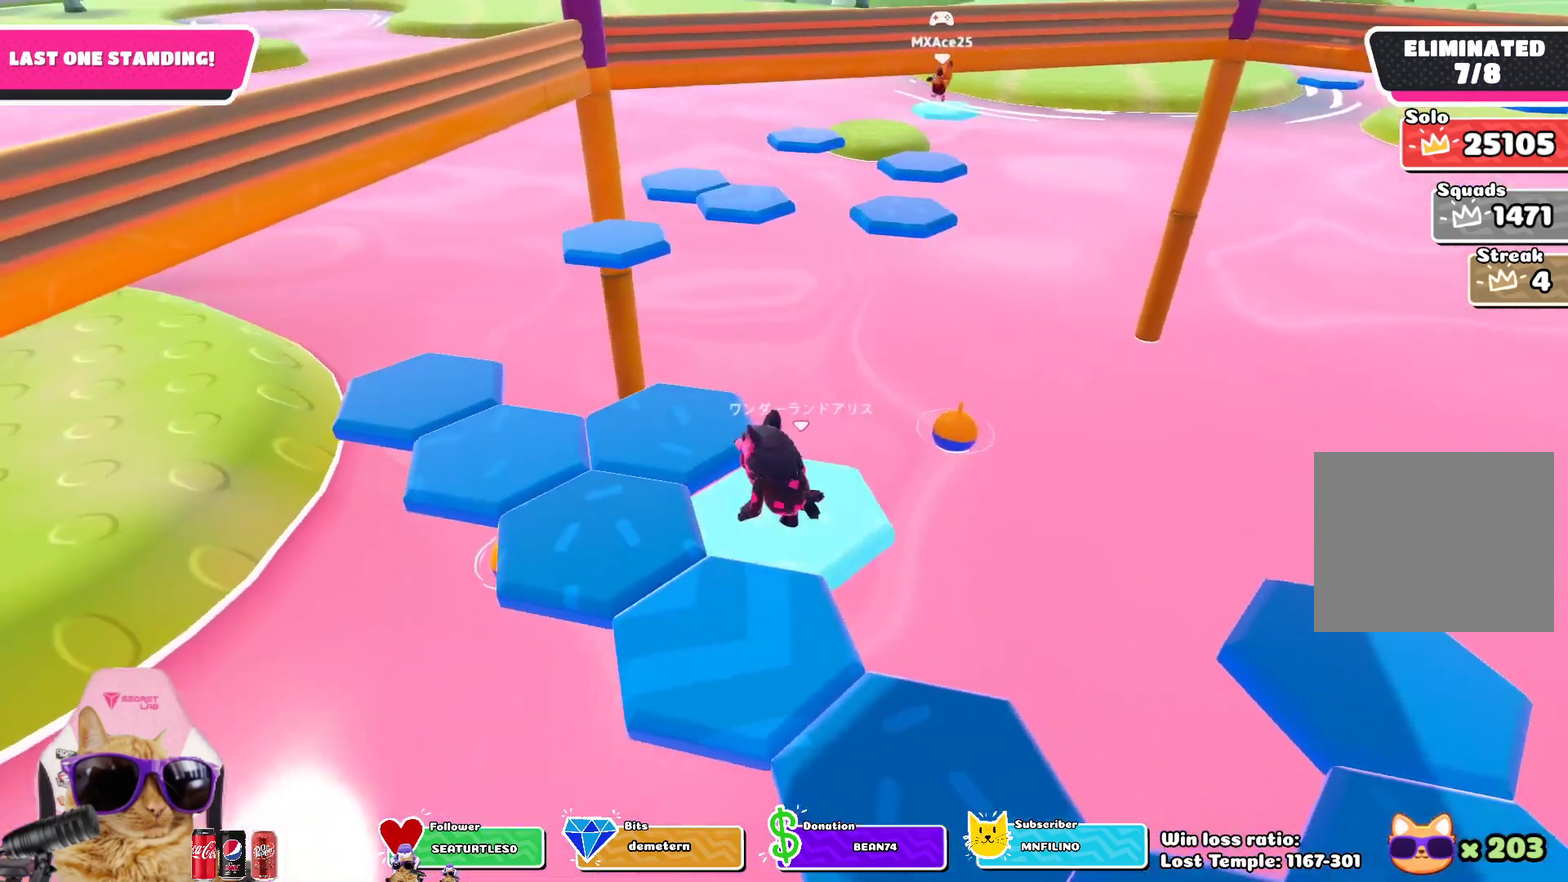
{"dt_ms": 700, "buttons": [], "left_stick": "up-left", "right_stick": "center", "events": [[167, "CROSS", "down"], [200, "left_stick", "up-left"], [317, "CROSS", "up"], [483, "SQUARE", "down"], [617, "SQUARE", "up"]]}
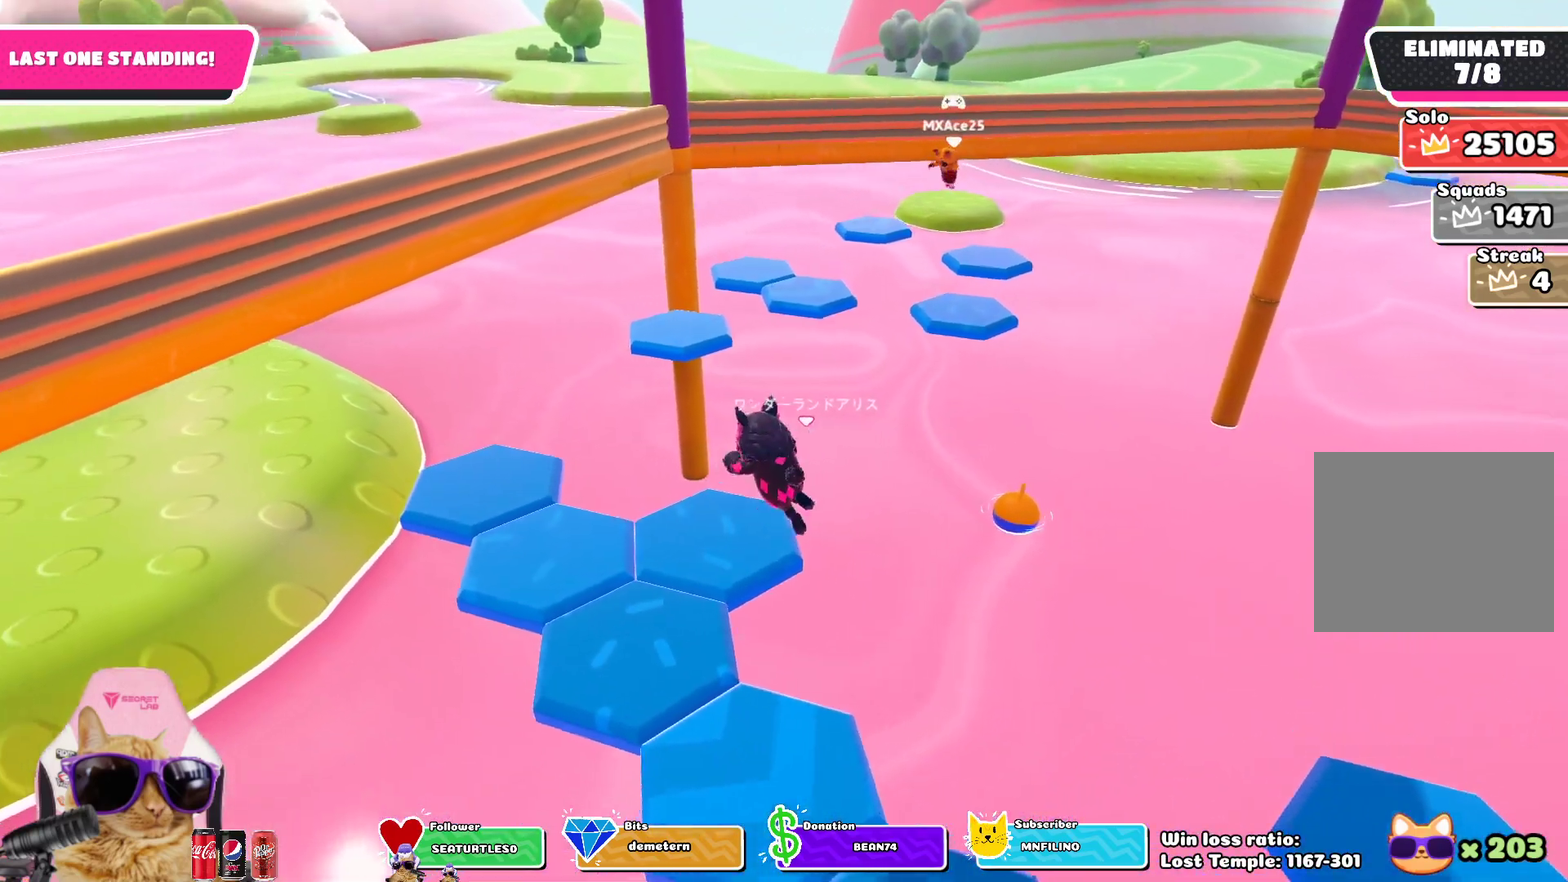
{"dt_ms": 500, "buttons": [], "left_stick": "center", "right_stick": "center", "events": [[133, "left_stick", "center"], [200, "right_stick", "left"], [317, "right_stick", "center"]]}
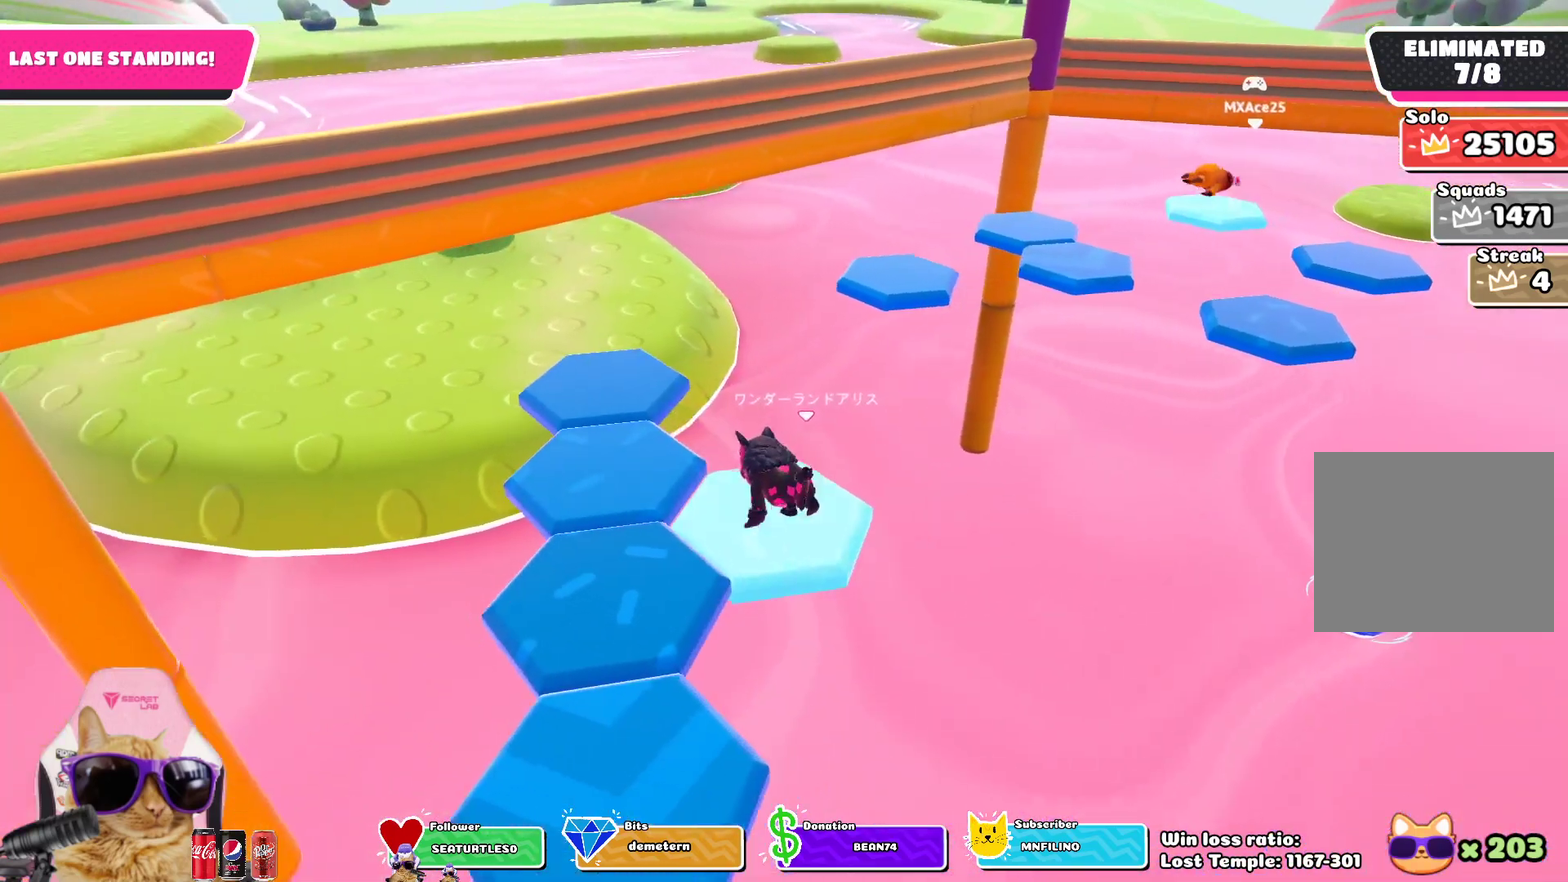
{"dt_ms": 700, "buttons": [], "left_stick": "up-left", "right_stick": "center", "events": [[100, "left_stick", "up-left"], [300, "CROSS", "down"], [433, "CROSS", "up"], [583, "SQUARE", "down"], [700, "SQUARE", "up"]]}
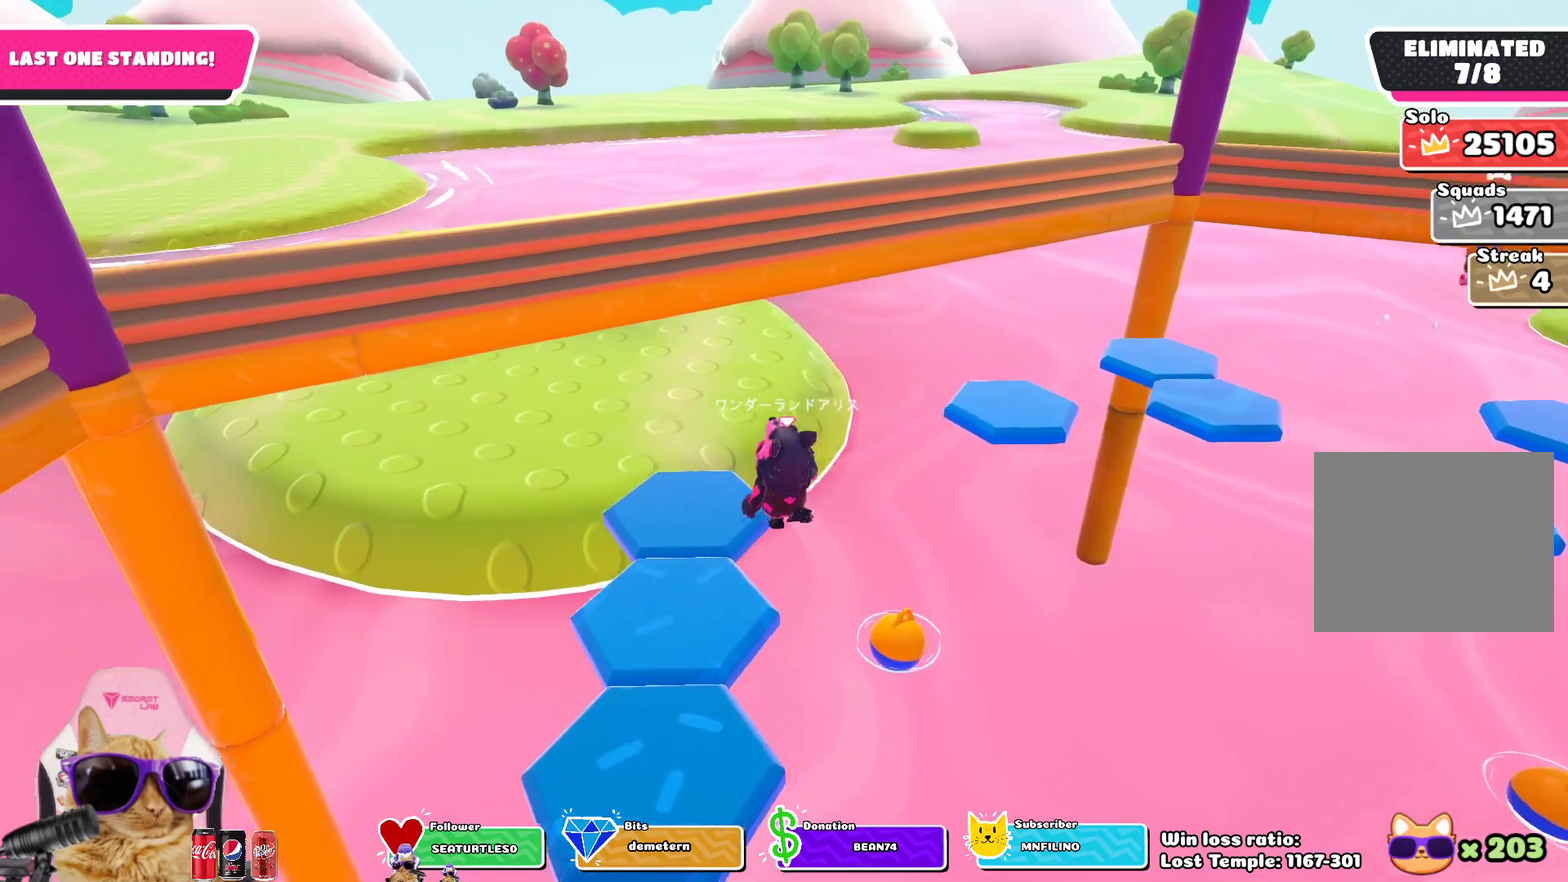
{"dt_ms": 300, "buttons": [], "left_stick": "up-left", "right_stick": "left", "events": [[133, "right_stick", "left"]]}
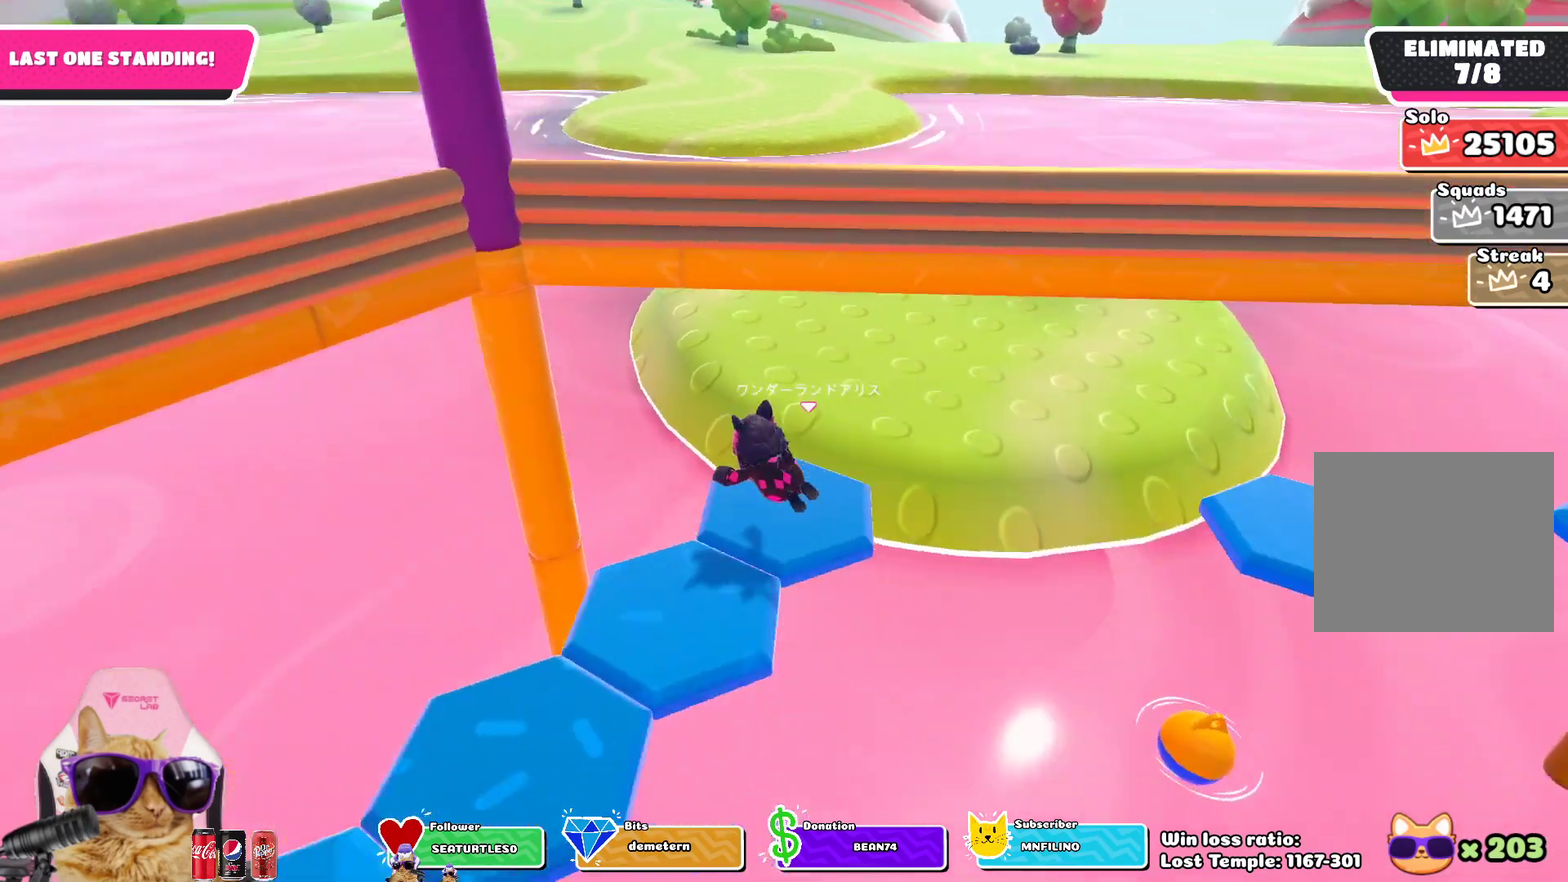
{"dt_ms": 500, "buttons": [], "left_stick": "center", "right_stick": "center", "events": [[83, "left_stick", "center"], [317, "right_stick", "center"]]}
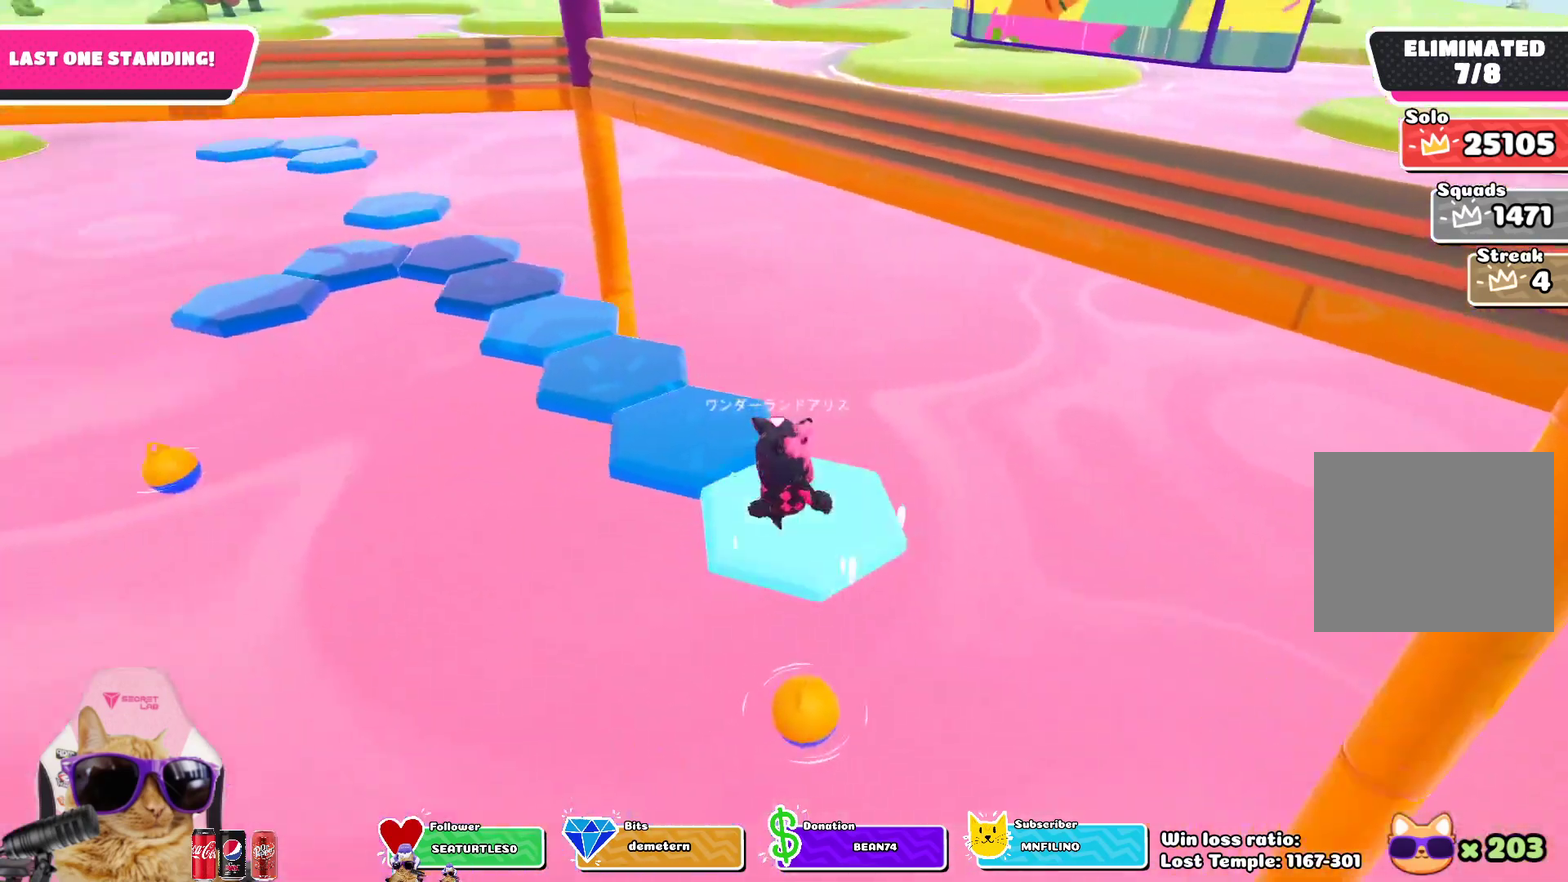
{"dt_ms": 500, "buttons": ["SQUARE"], "left_stick": "up-left", "right_stick": "center", "events": [[83, "CROSS", "down"], [217, "left_stick", "up-left"], [267, "CROSS", "up"], [450, "SQUARE", "down"]]}
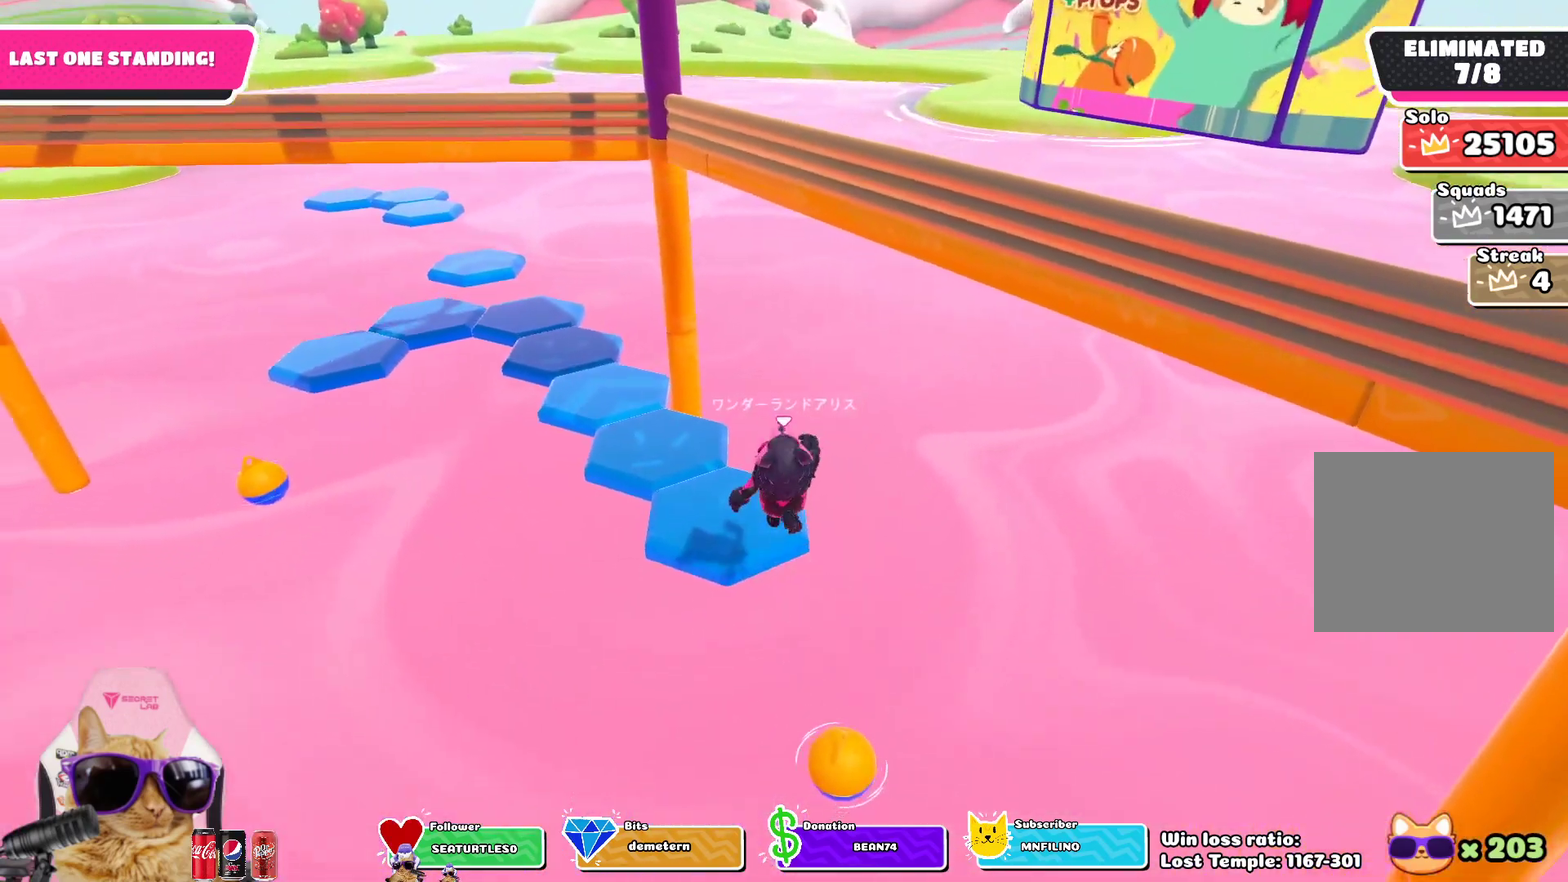
{"dt_ms": 400, "buttons": [], "left_stick": "center", "right_stick": "left", "events": [[33, "left_stick", "up"], [133, "SQUARE", "up"], [200, "left_stick", "center"], [283, "right_stick", "left"]]}
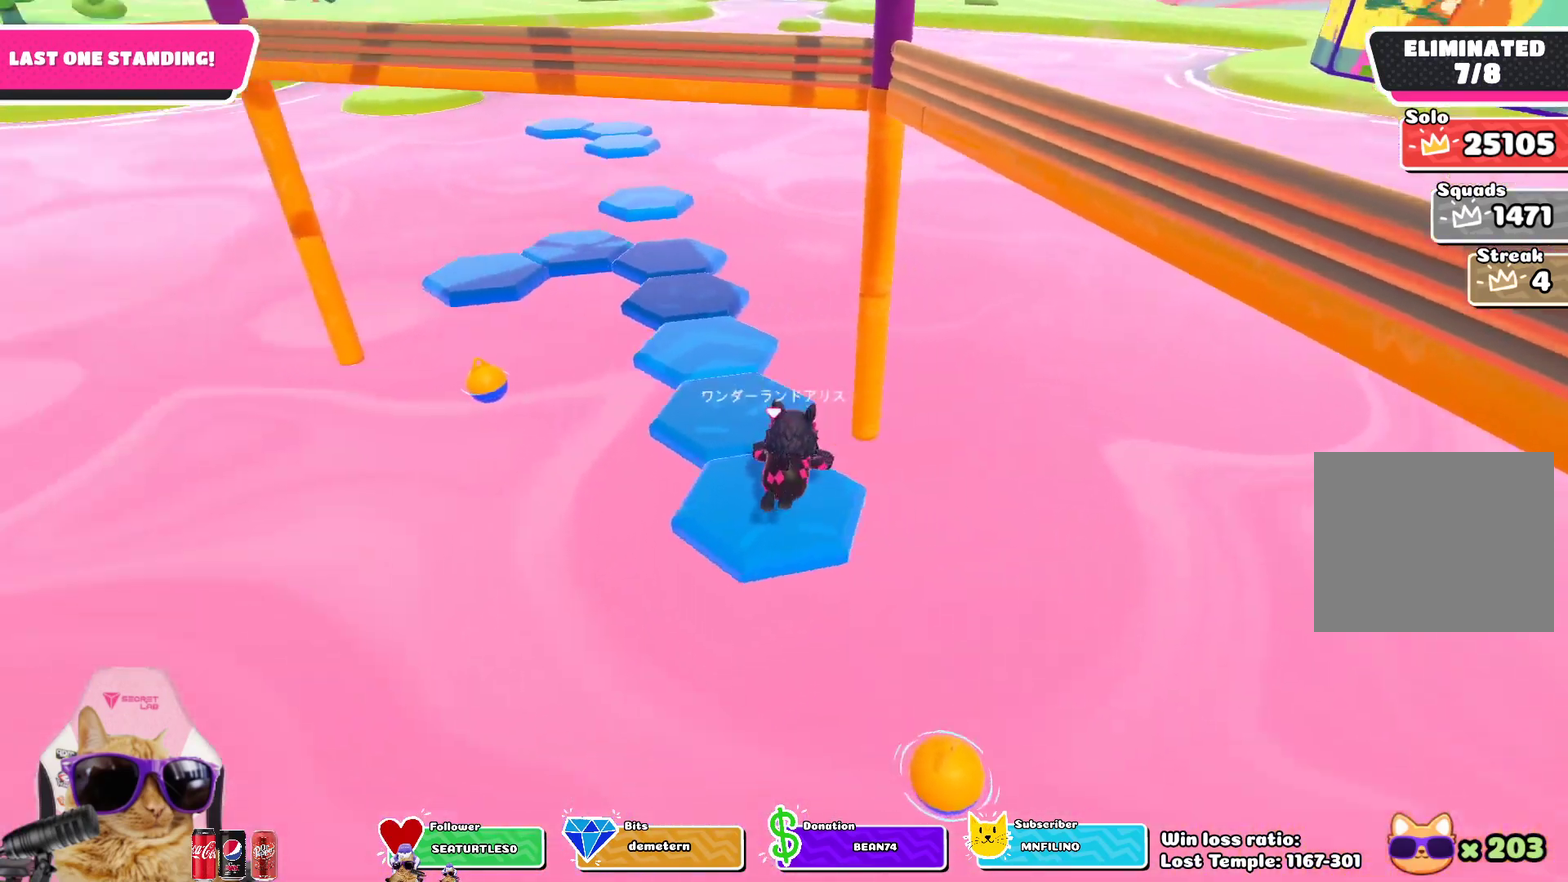
{"dt_ms": 800, "buttons": [], "left_stick": "right", "right_stick": "center", "events": [[267, "right_stick", "center"], [550, "CROSS", "down"], [650, "left_stick", "right"], [717, "CROSS", "up"]]}
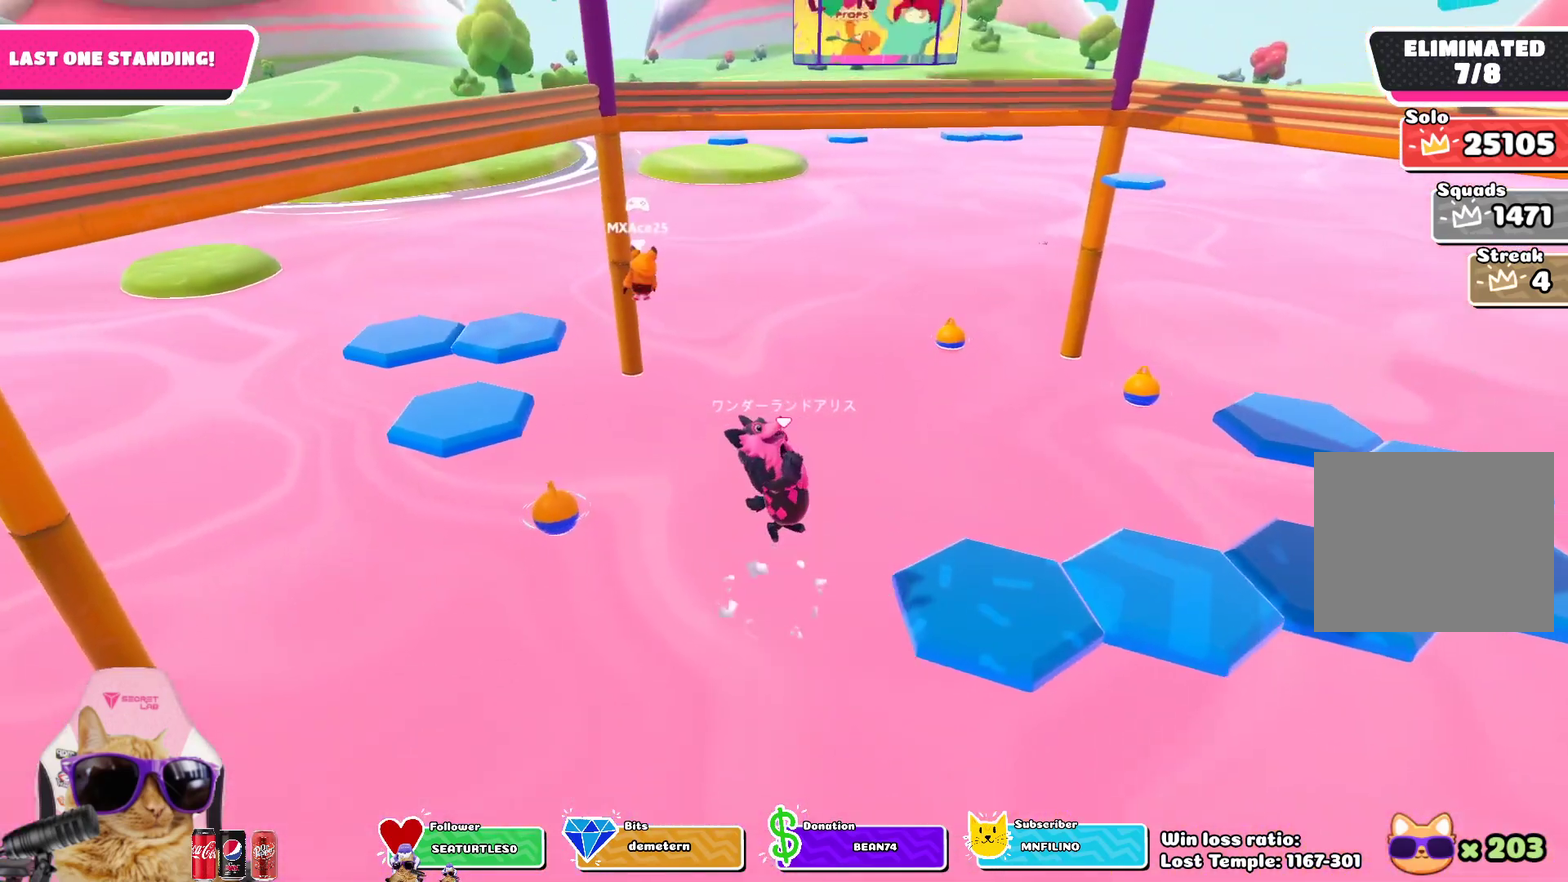
{"dt_ms": 300, "buttons": [], "left_stick": "up-right", "right_stick": "center", "events": [[100, "SQUARE", "down"], [250, "SQUARE", "up"], [250, "left_stick", "up-right"]]}
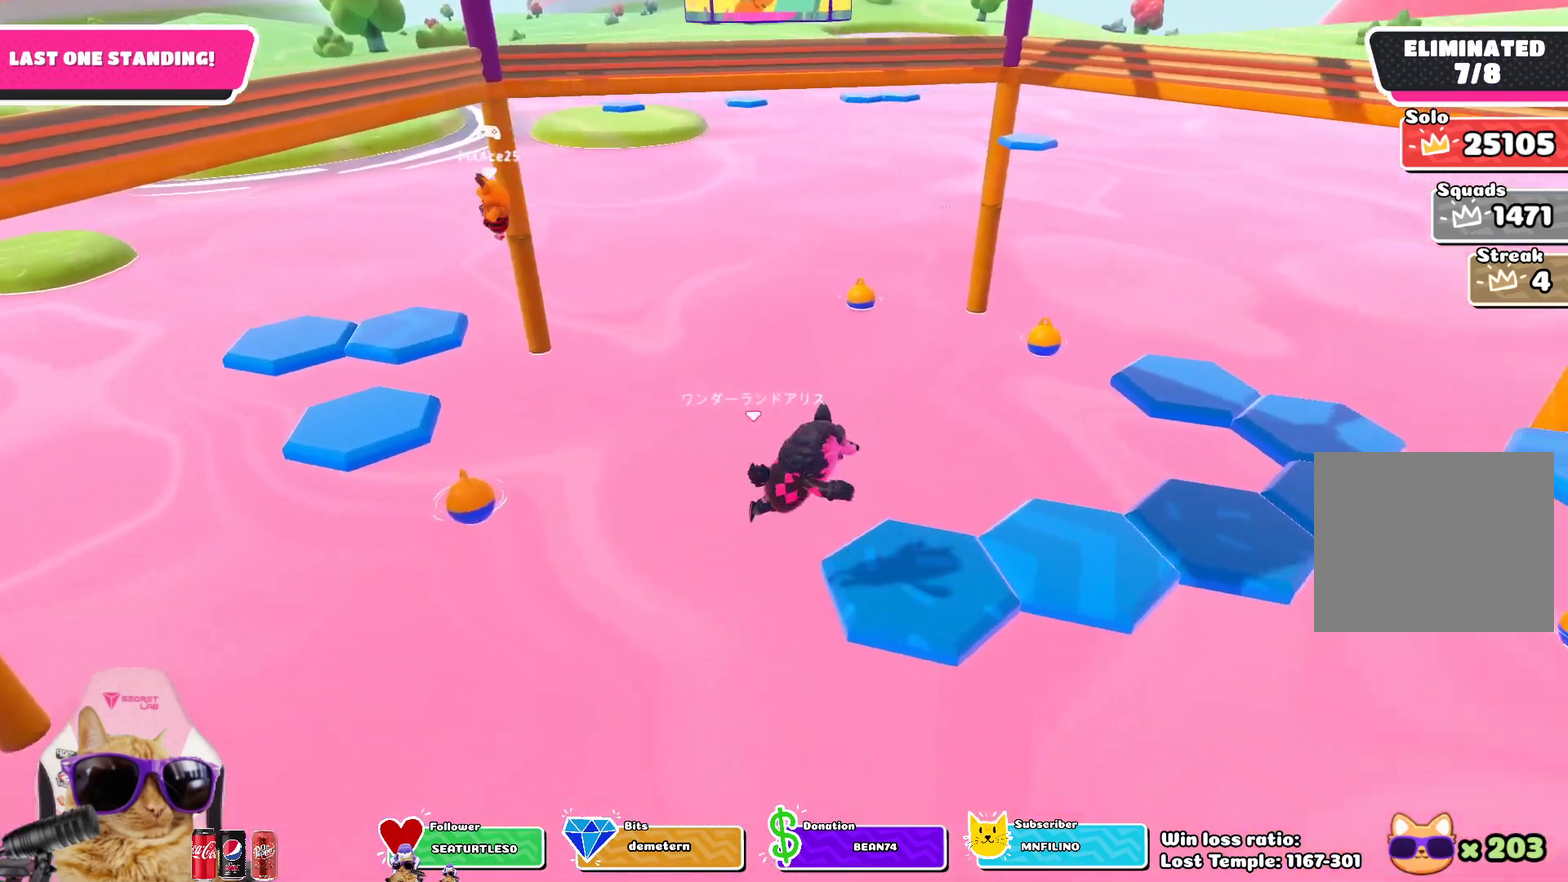
{"dt_ms": 500, "buttons": [], "left_stick": "center", "right_stick": "center", "events": [[250, "left_stick", "center"]]}
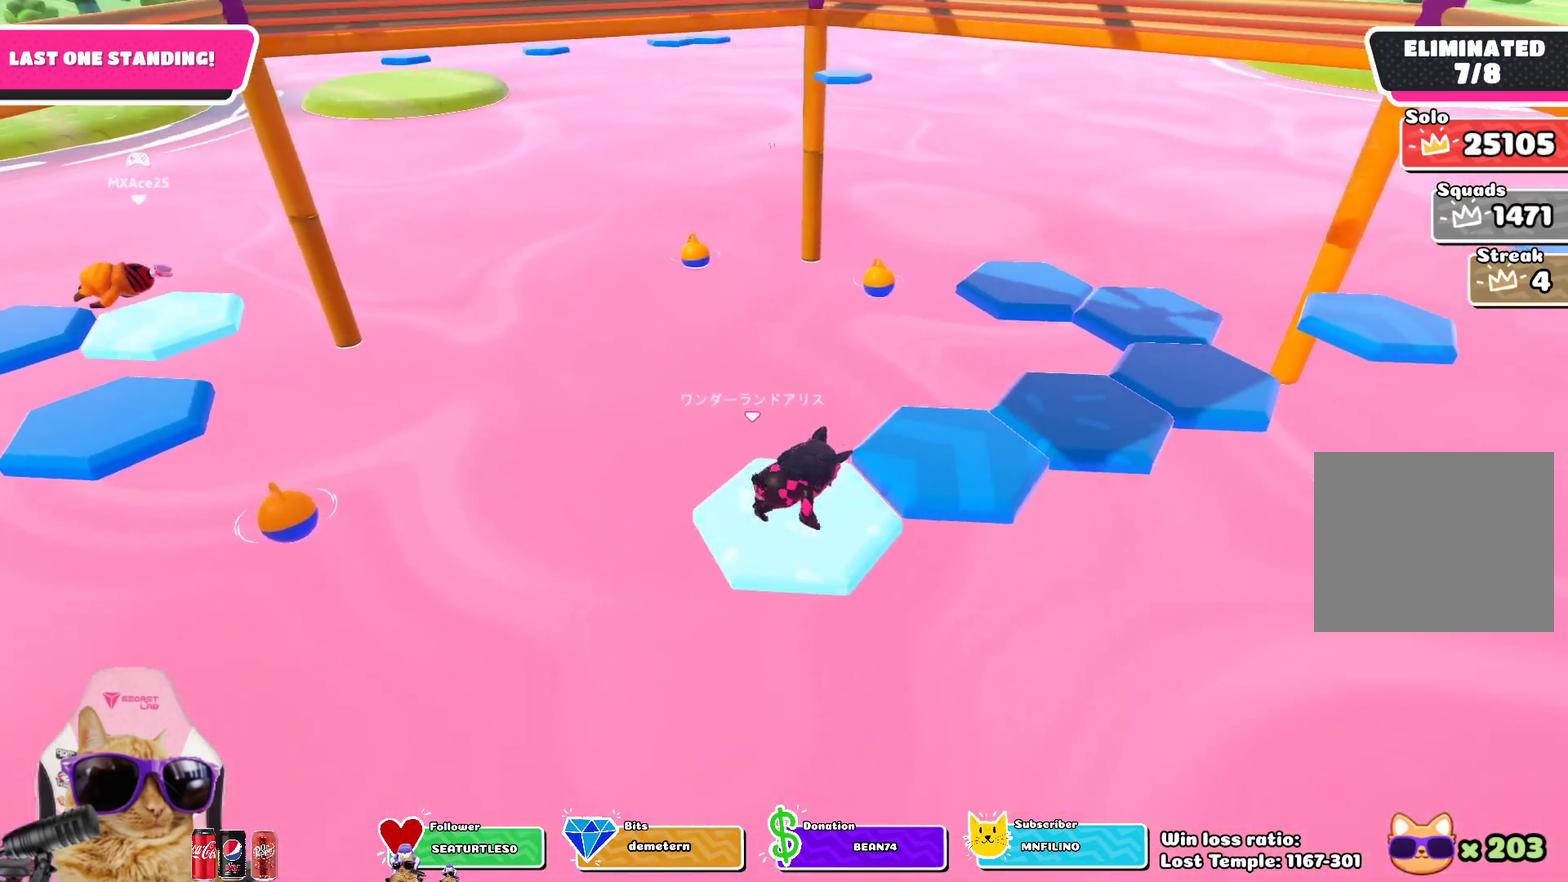
{"dt_ms": 700, "buttons": [], "left_stick": "left", "right_stick": "center", "events": [[33, "left_stick", "up-right"], [300, "CROSS", "down"], [433, "CROSS", "up"], [617, "left_stick", "center"], [683, "left_stick", "left"]]}
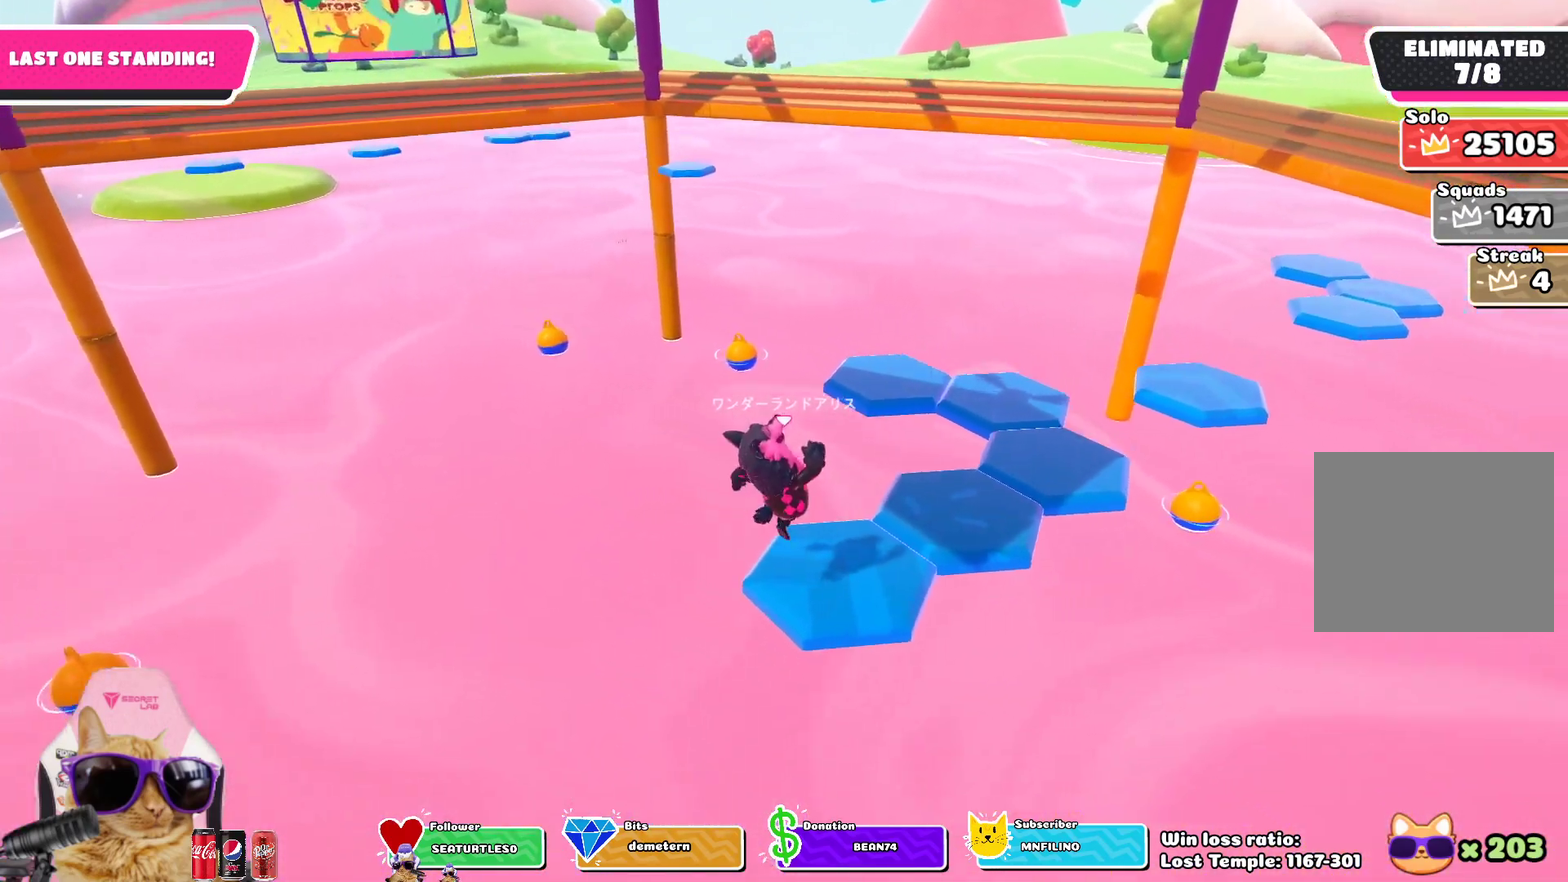
{"dt_ms": 300, "buttons": ["DPAD_RIGHT"], "left_stick": "center", "right_stick": "center", "events": [[33, "right_stick", "left"], [83, "left_stick", "center"], [100, "right_stick", "center"], [250, "DPAD_RIGHT", "down"]]}
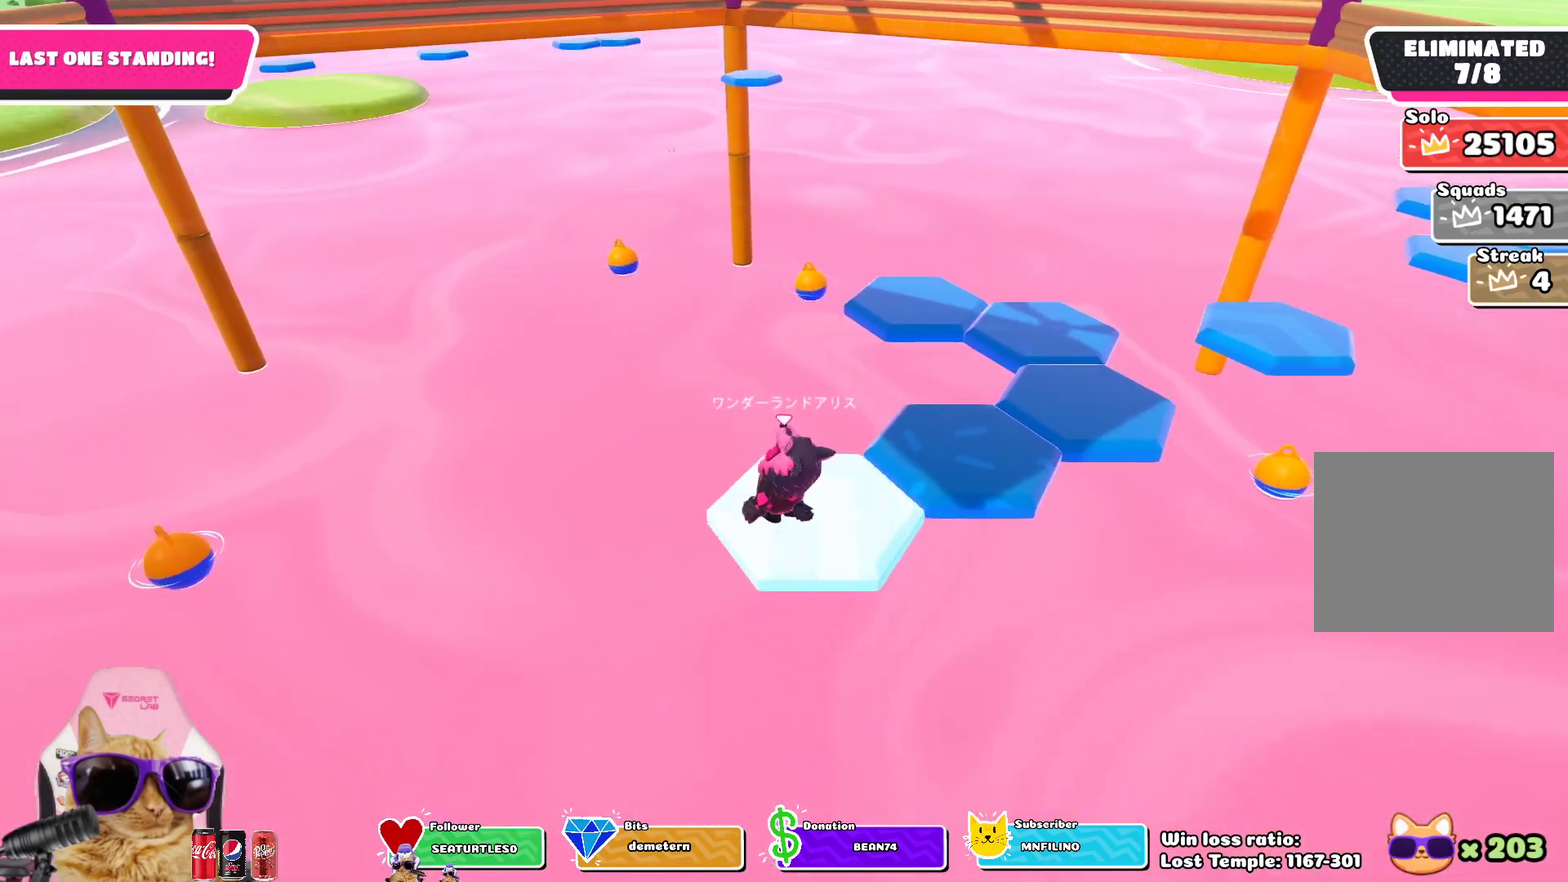
{"dt_ms": 500, "buttons": [], "left_stick": "center", "right_stick": "center", "events": [[33, "DPAD_RIGHT", "up"]]}
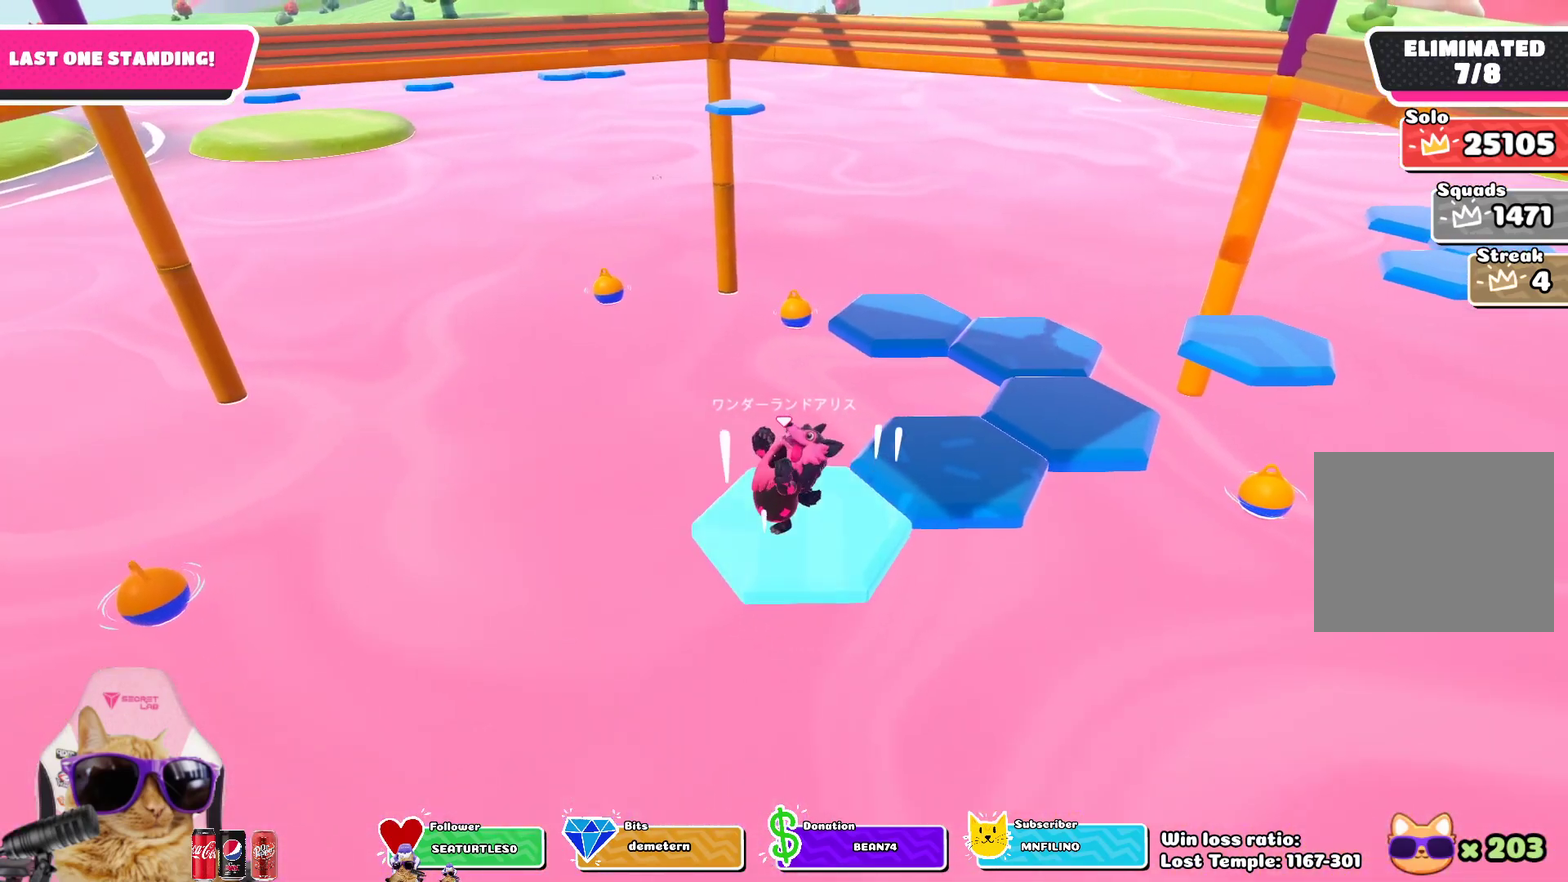
{"dt_ms": 700, "buttons": [], "left_stick": "down-right", "right_stick": "center", "events": [[33, "CROSS", "down"], [50, "left_stick", "up-right"], [200, "CROSS", "up"], [350, "SQUARE", "down"], [450, "SQUARE", "up"], [500, "left_stick", "right"], [683, "left_stick", "down-right"]]}
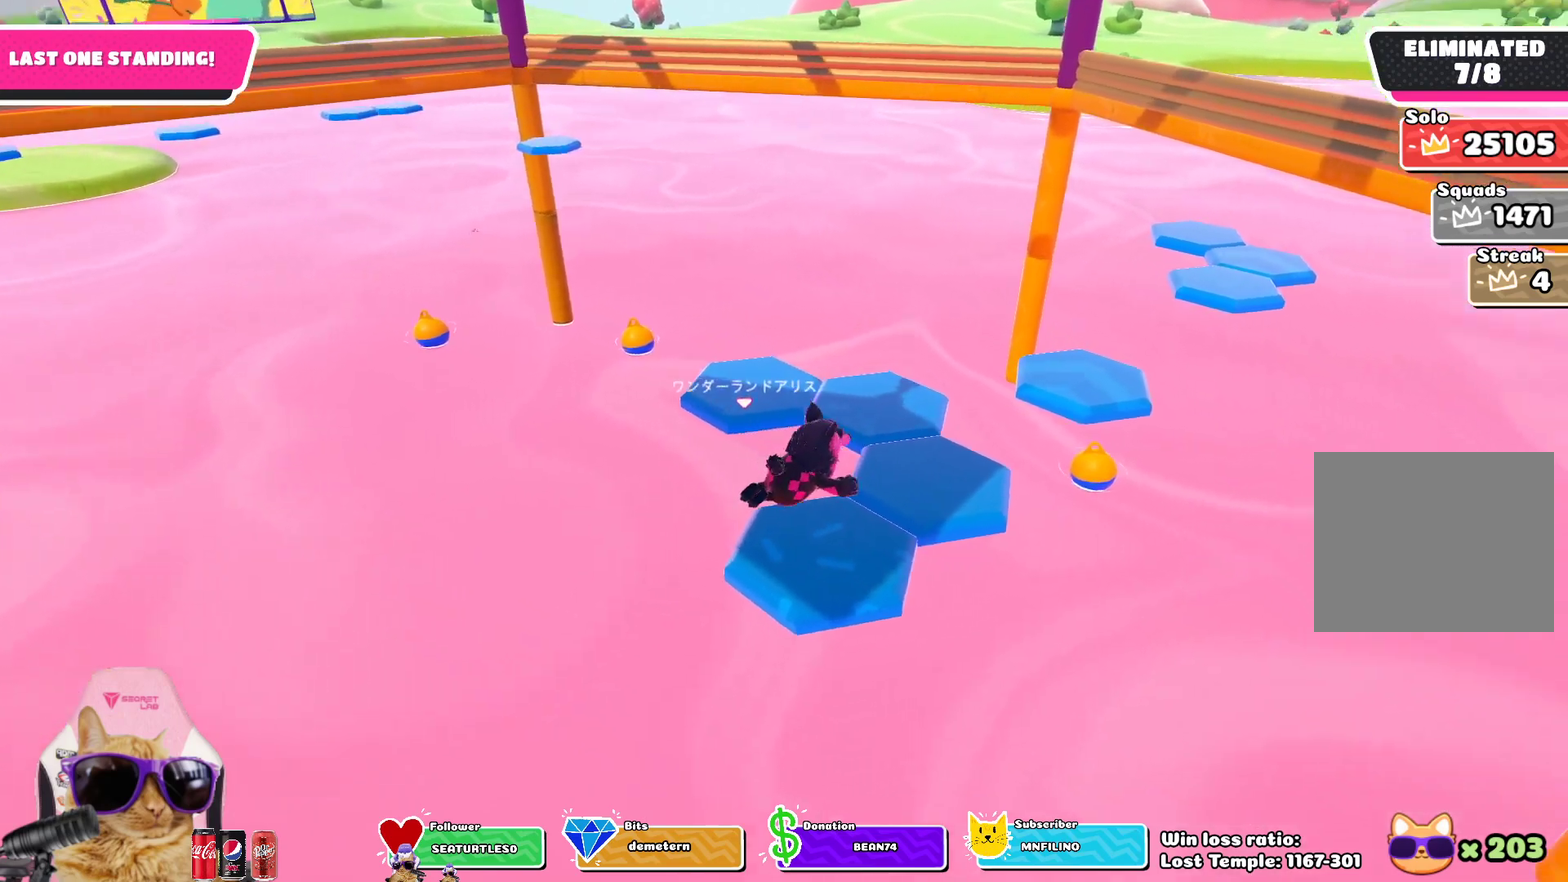
{"dt_ms": 300, "buttons": [], "left_stick": "center", "right_stick": "up-left", "events": [[67, "right_stick", "up-left"], [133, "left_stick", "down"], [283, "left_stick", "center"]]}
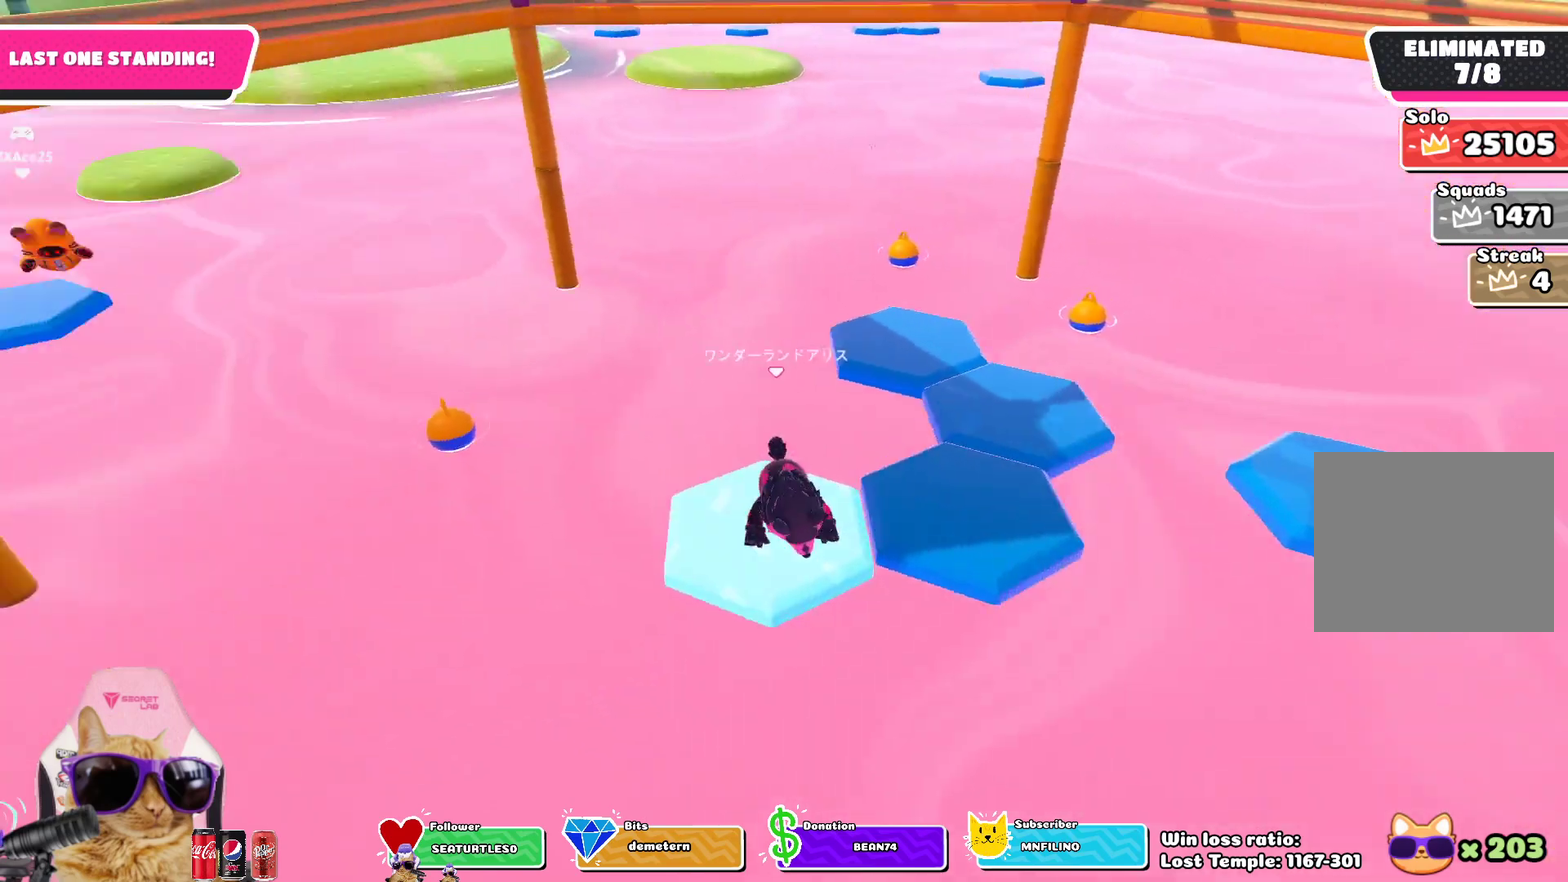
{"dt_ms": 600, "buttons": [], "left_stick": "right", "right_stick": "center"}
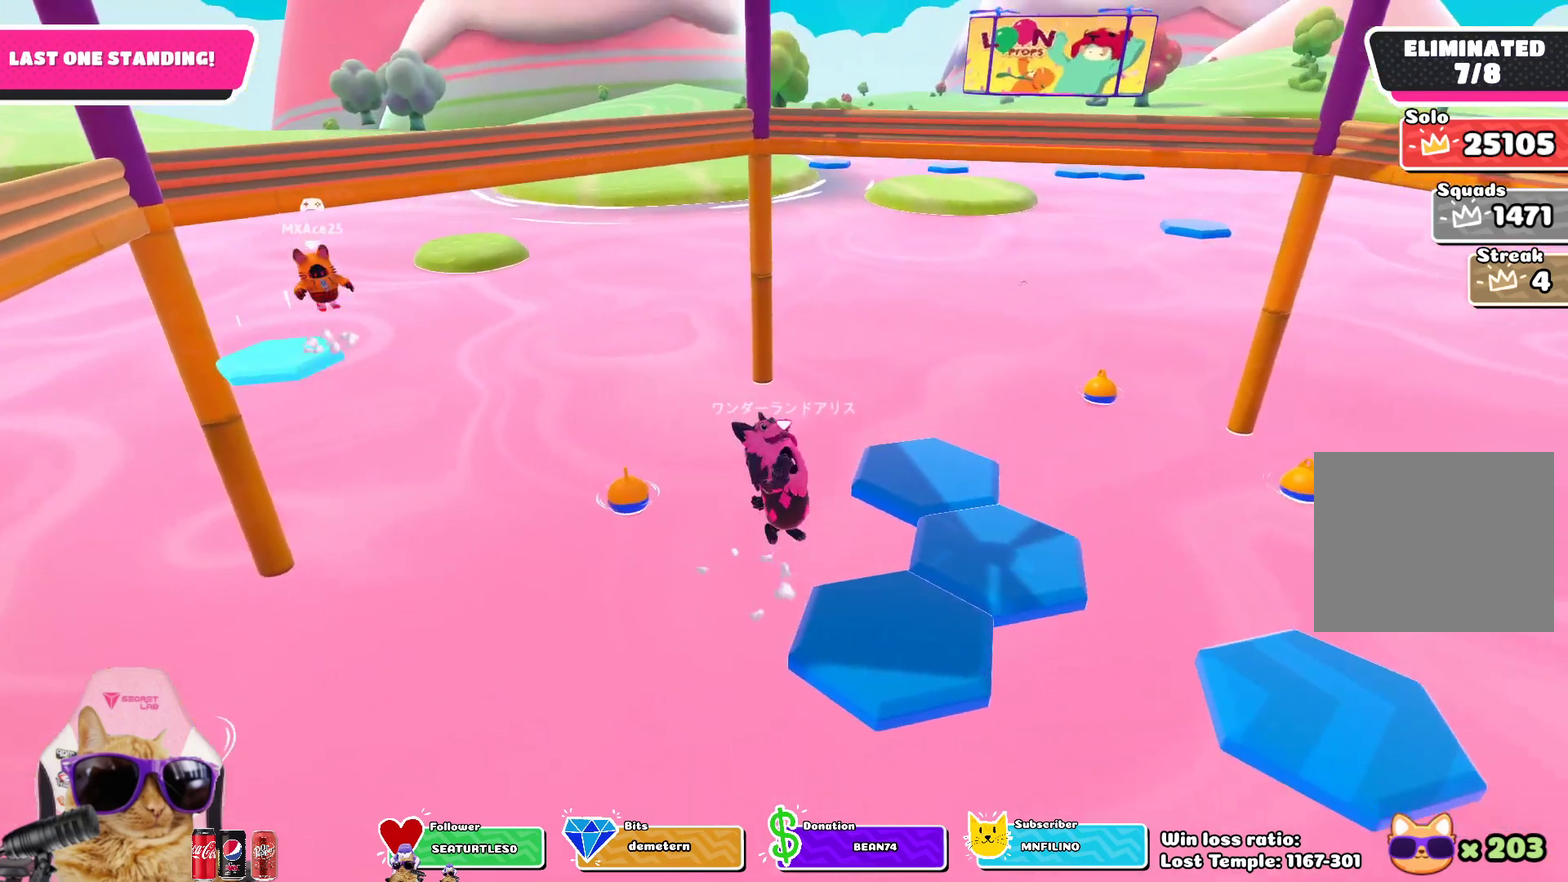
{"dt_ms": 400, "buttons": [], "left_stick": "center", "right_stick": "center", "events": [[17, "left_stick", "up-right"], [117, "left_stick", "center"]]}
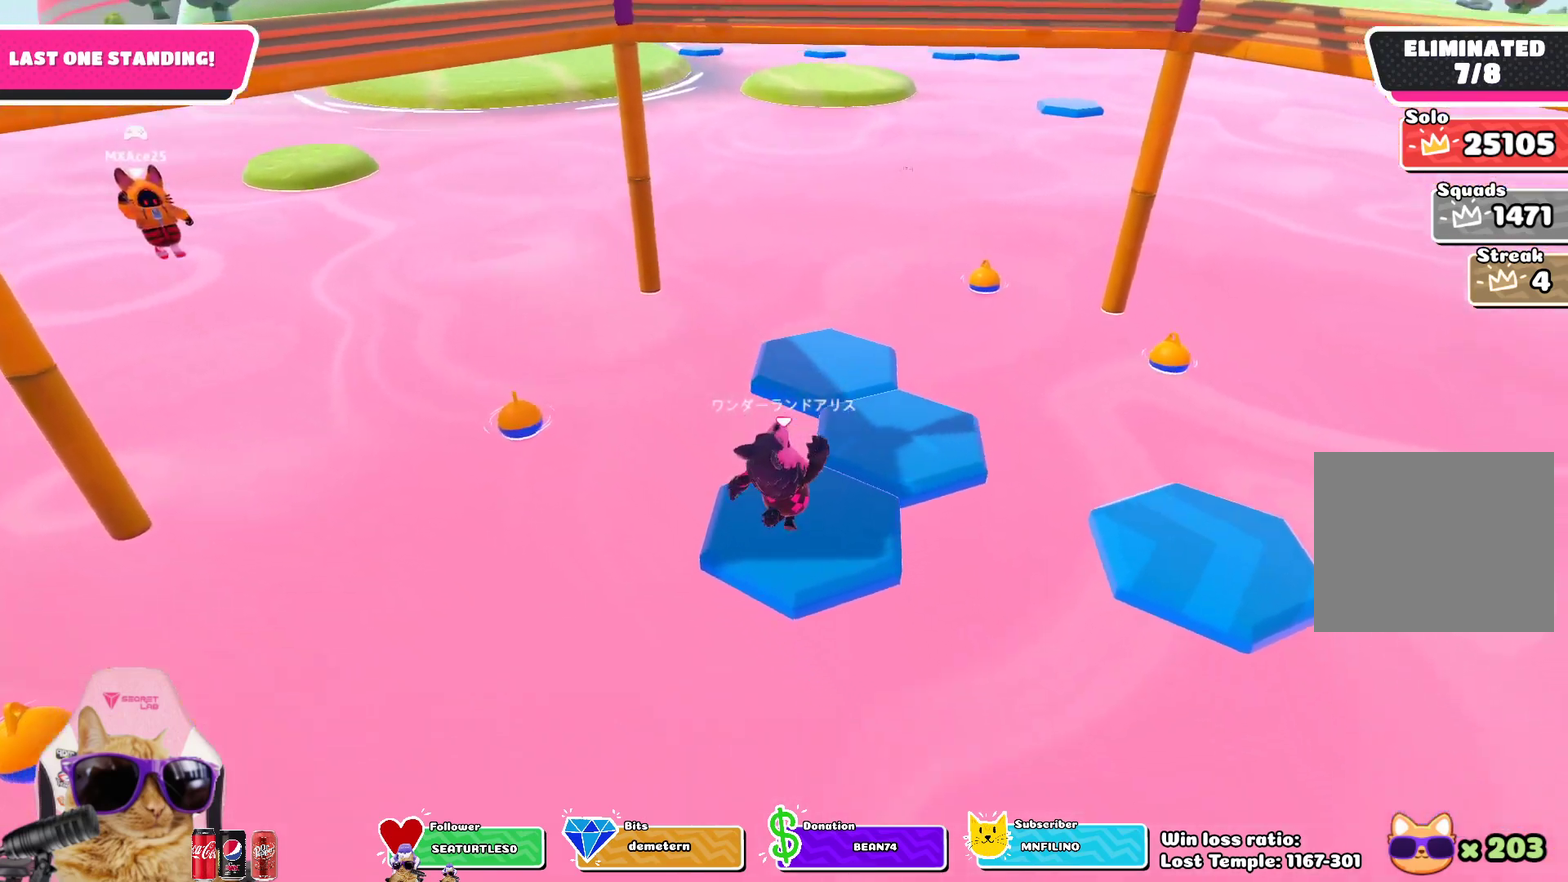
{"dt_ms": 700, "buttons": [], "left_stick": "up", "right_stick": "center", "events": [[333, "left_stick", "up"], [500, "CROSS", "down"], [633, "CROSS", "up"]]}
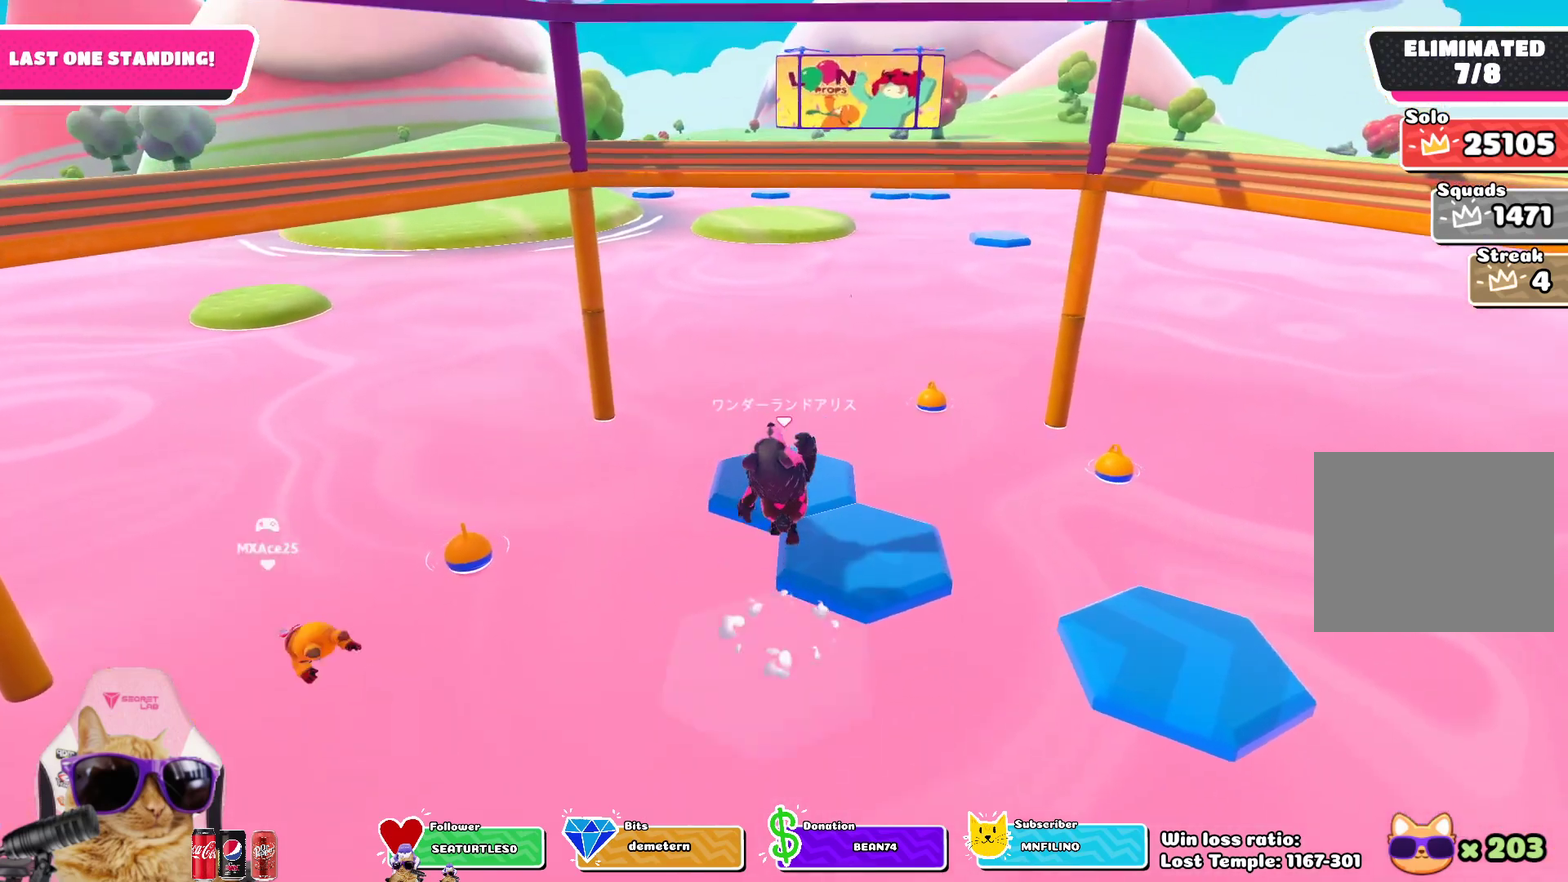
{"dt_ms": 300, "buttons": [], "left_stick": "up-right", "right_stick": "center", "events": [[67, "SQUARE", "down"], [183, "SQUARE", "up"], [217, "left_stick", "up-right"]]}
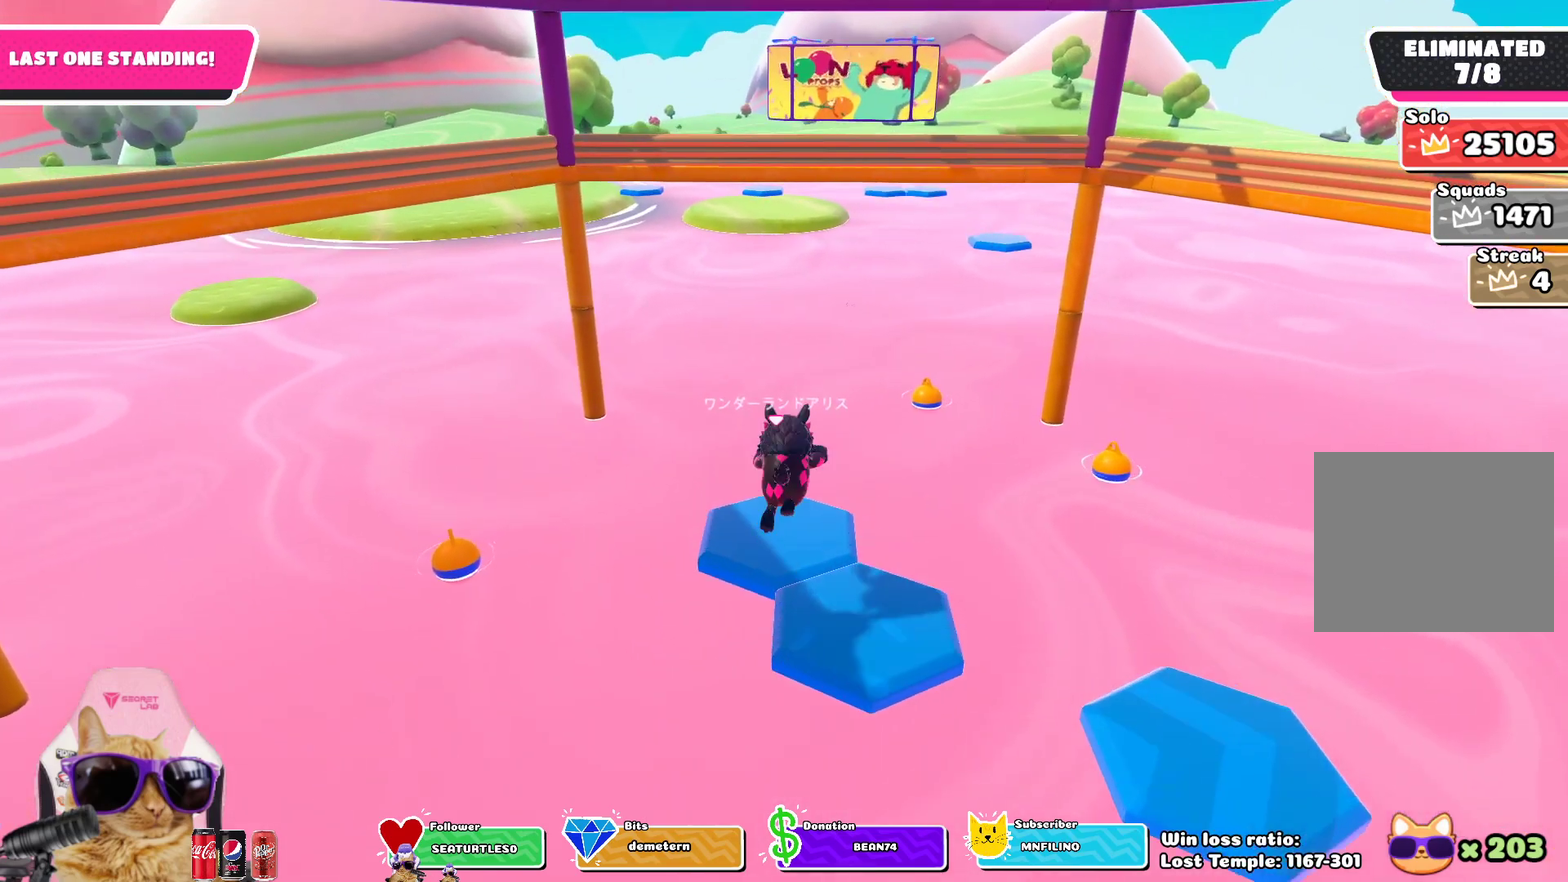
{"dt_ms": 500, "buttons": [], "left_stick": "center", "right_stick": "center", "events": [[33, "left_stick", "center"]]}